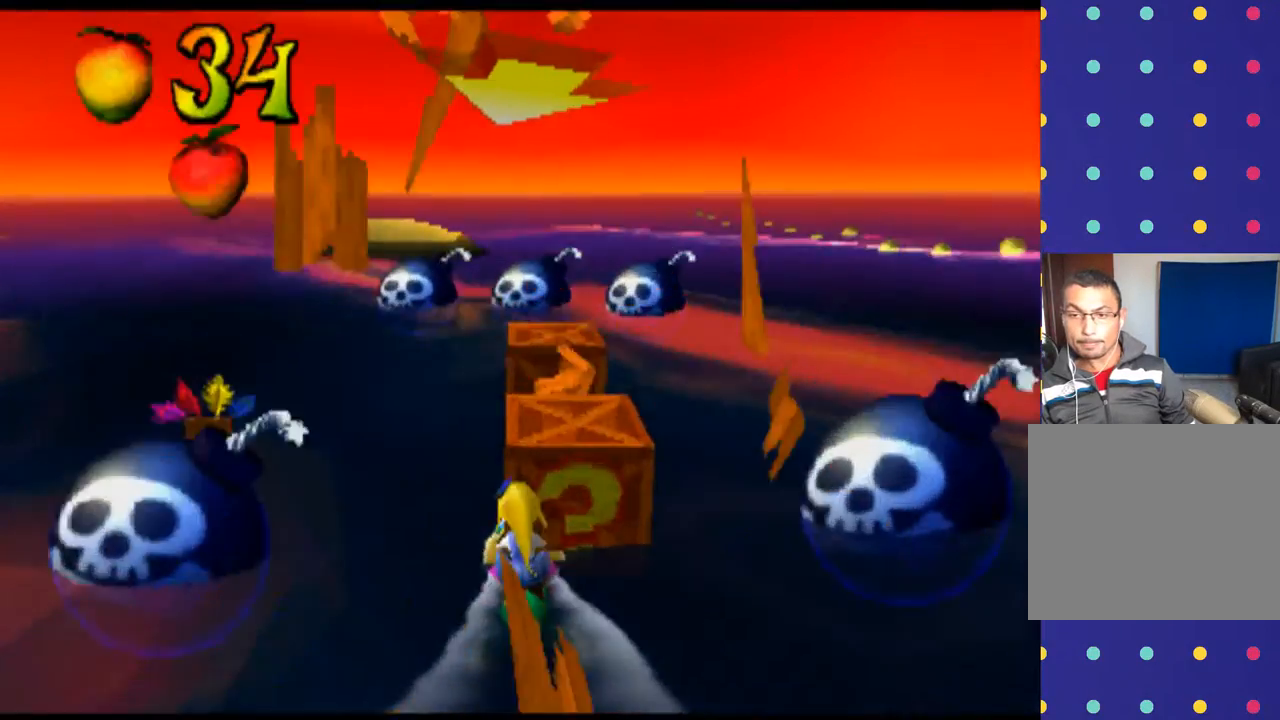
Gameplay with a controller (PlayStation layout); each line is a JSON object with the inputs held at the frame after it. "events" lists button and stick changes between this image and that frame as [ms after this image, input, new state], when the widget could be followed in between. Not read: L1 L3 R1 R3 right_stick.
{"buttons": [], "left_stick": "down-right", "events": [[167, "left_stick", "down-right"]]}
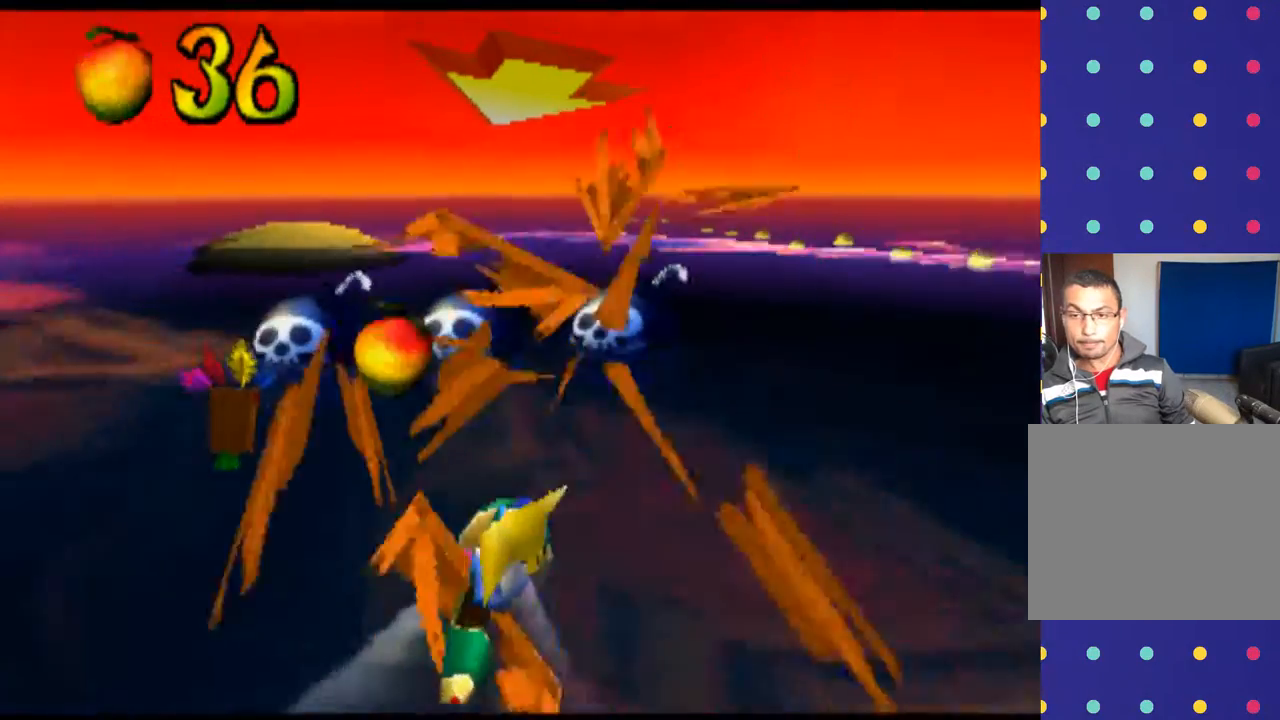
{"buttons": ["TRIANGLE"], "left_stick": "left", "events": [[333, "left_stick", "center"], [433, "TRIANGLE", "down"], [500, "left_stick", "left"]]}
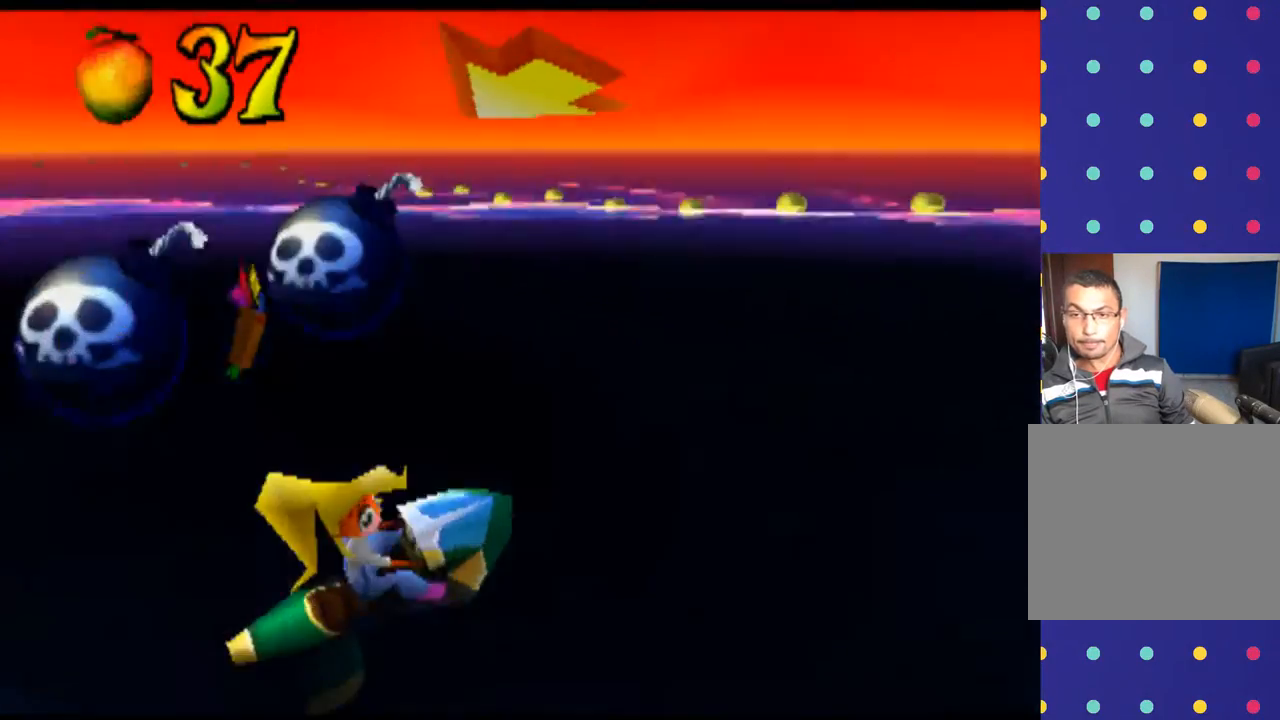
{"buttons": [], "left_stick": "left", "events": [[33, "TRIANGLE", "up"]]}
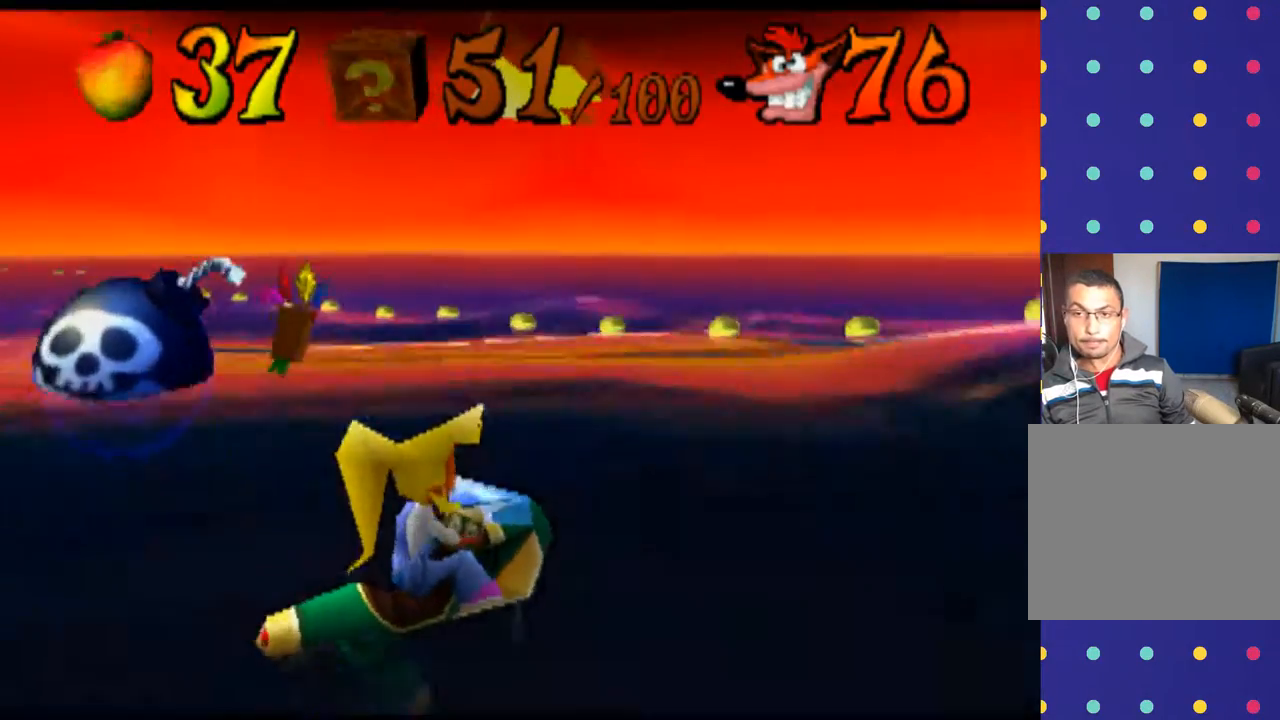
{"buttons": [], "left_stick": "left", "events": [[100, "CROSS", "down"], [233, "CROSS", "up"]]}
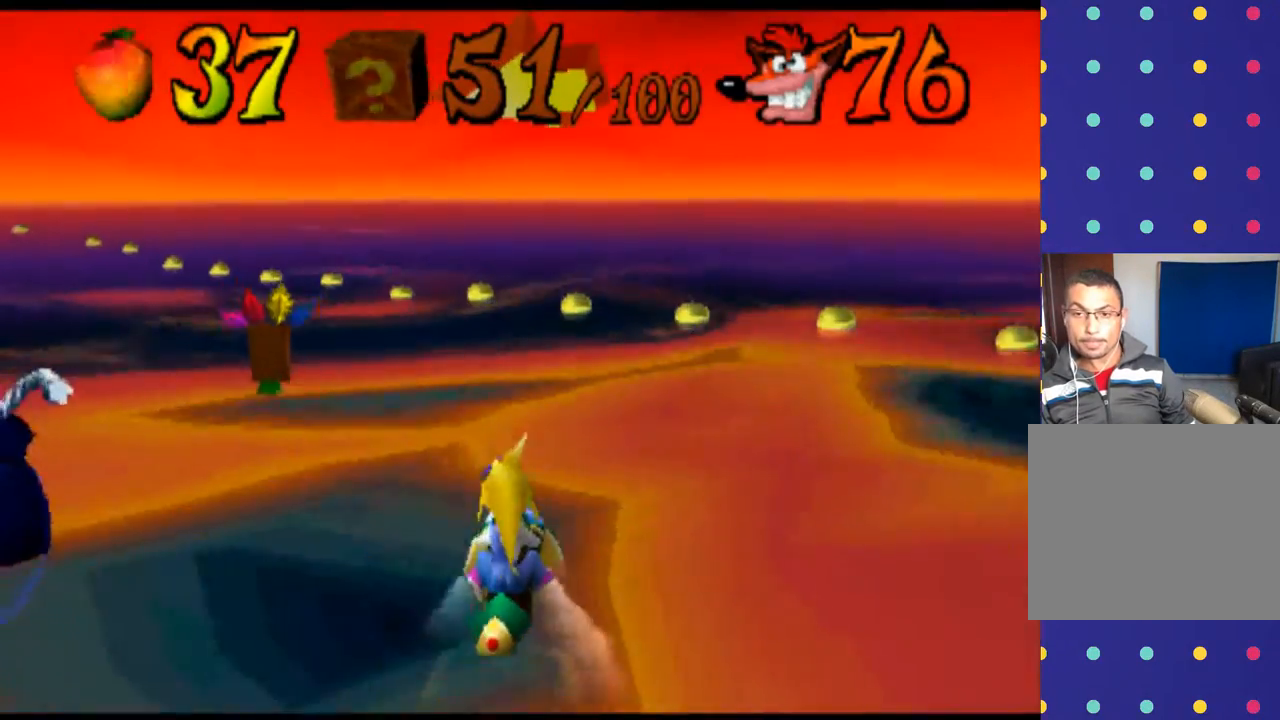
{"buttons": ["CROSS"], "left_stick": "left", "events": [[467, "CROSS", "down"]]}
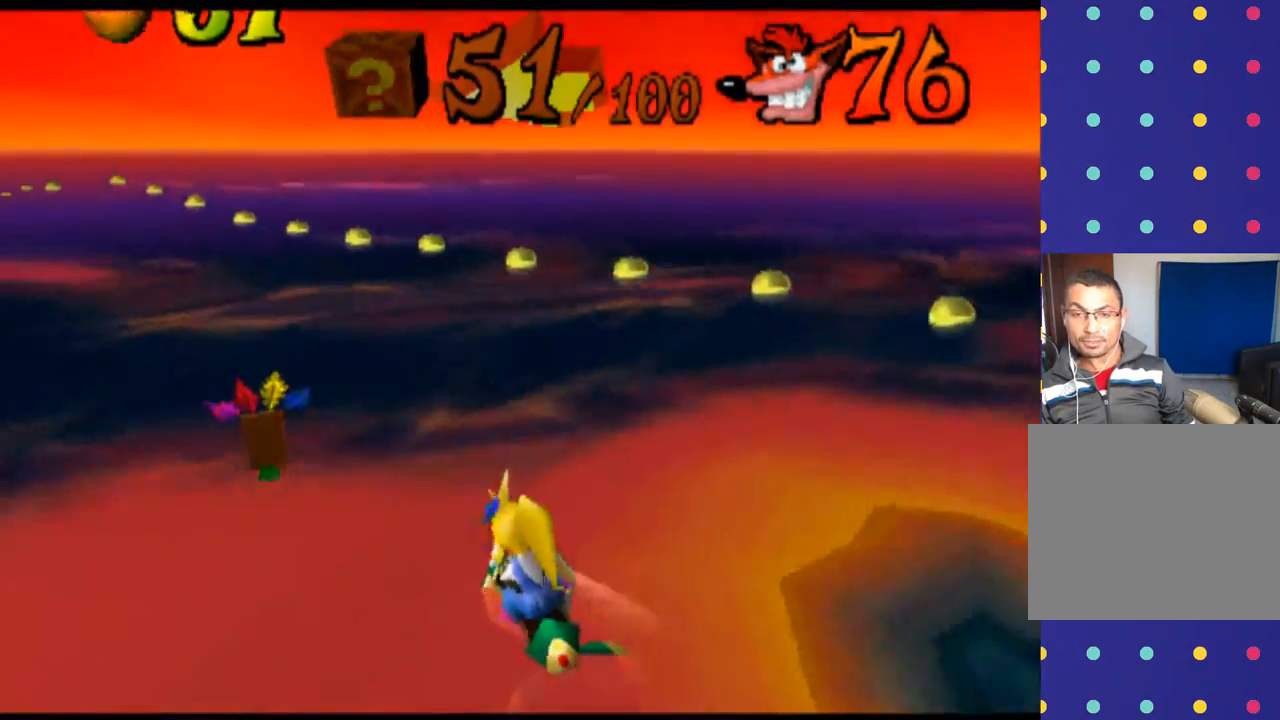
{"buttons": [], "left_stick": "left", "events": [[133, "CROSS", "up"]]}
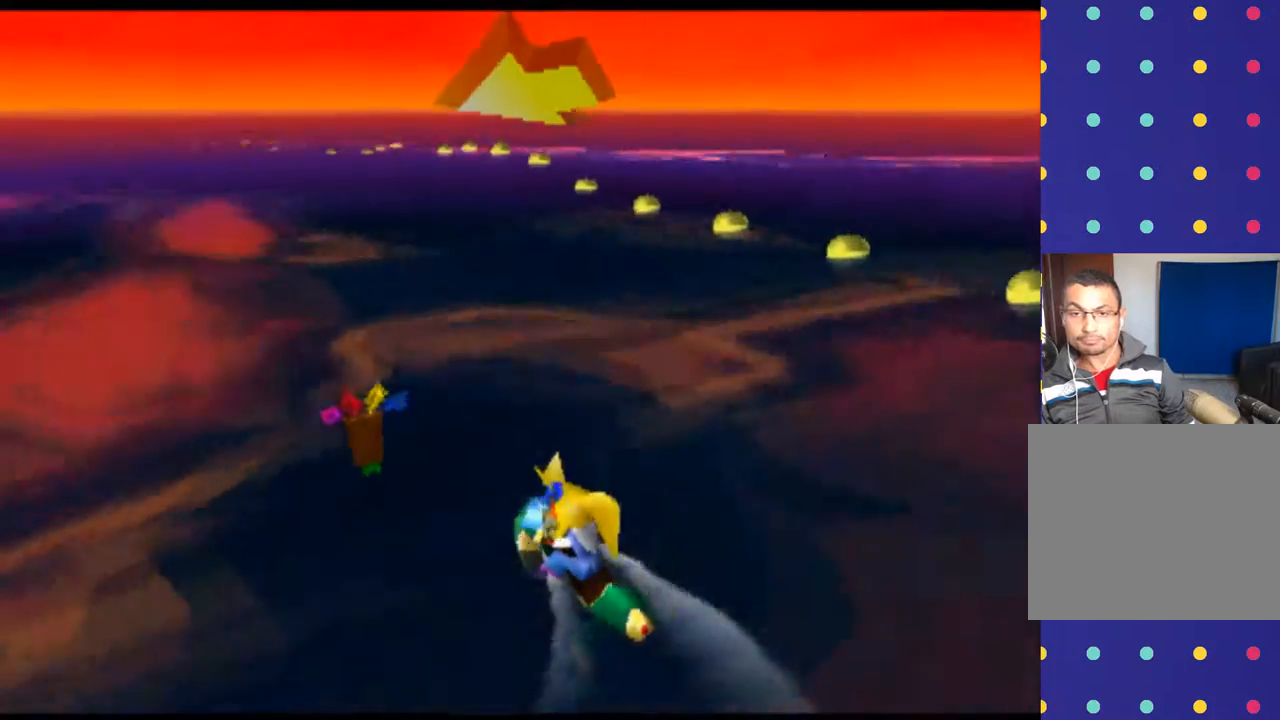
{"buttons": [], "left_stick": "left", "events": [[333, "CROSS", "down"], [467, "CROSS", "up"]]}
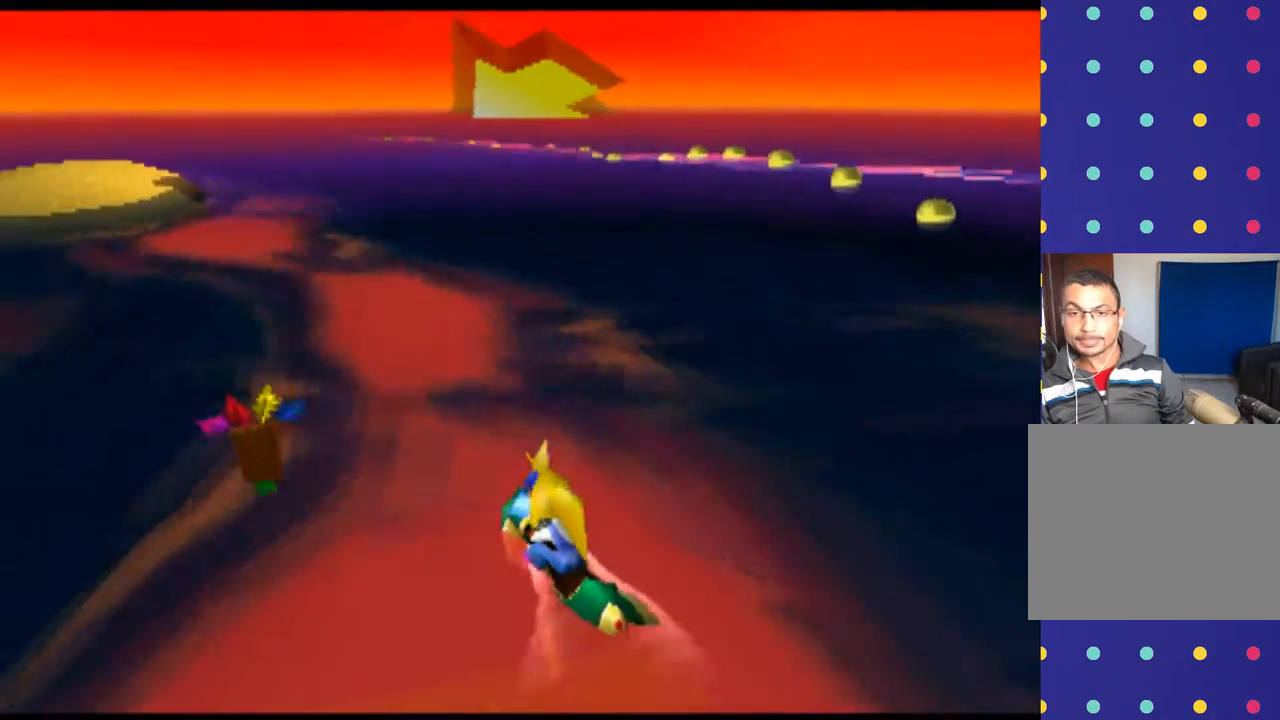
{"buttons": ["CROSS"], "left_stick": "center", "events": [[67, "left_stick", "center"], [433, "CROSS", "down"]]}
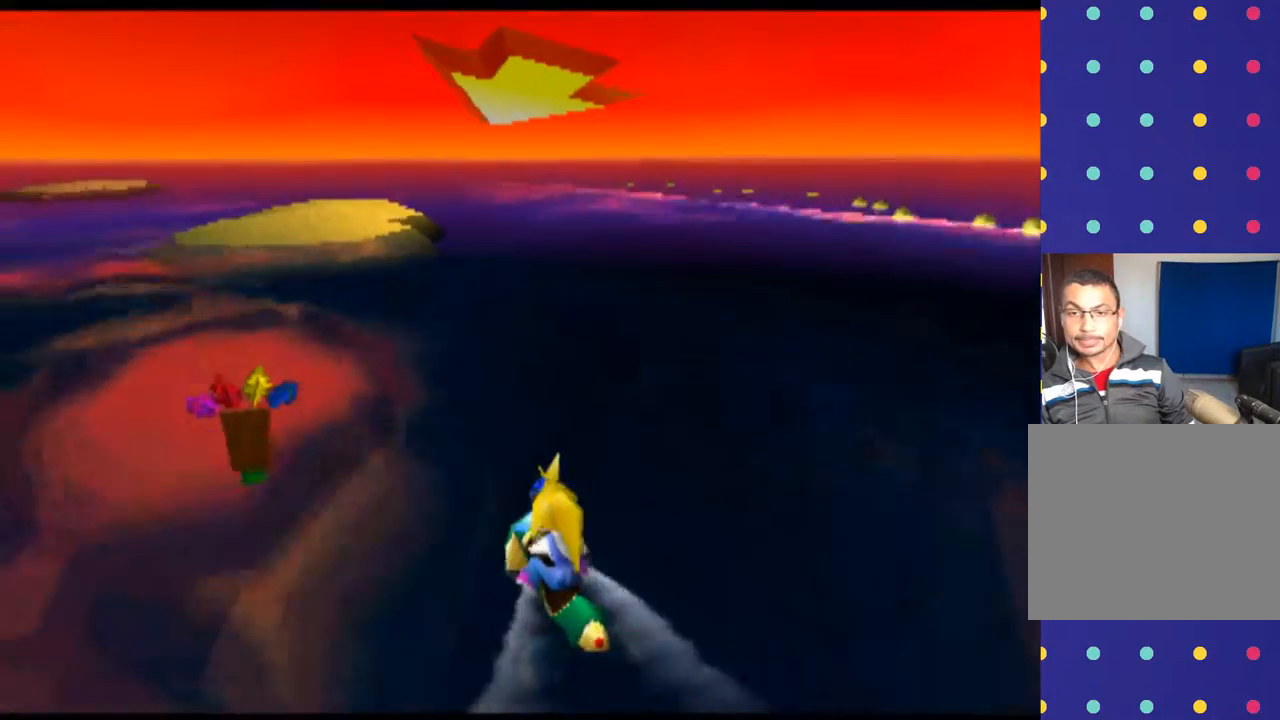
{"buttons": [], "left_stick": "center", "events": [[100, "CROSS", "up"], [100, "left_stick", "right"], [233, "left_stick", "center"]]}
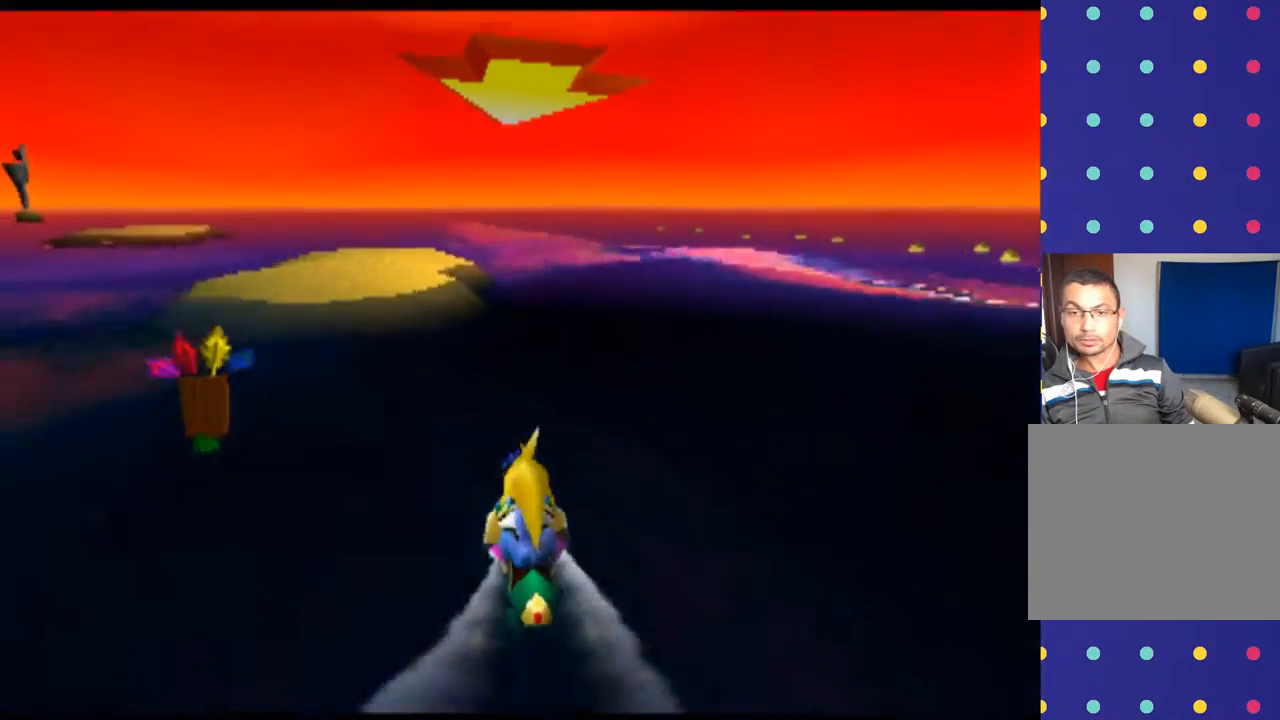
{"buttons": [], "left_stick": "center", "events": [[100, "CROSS", "down"], [400, "CROSS", "up"]]}
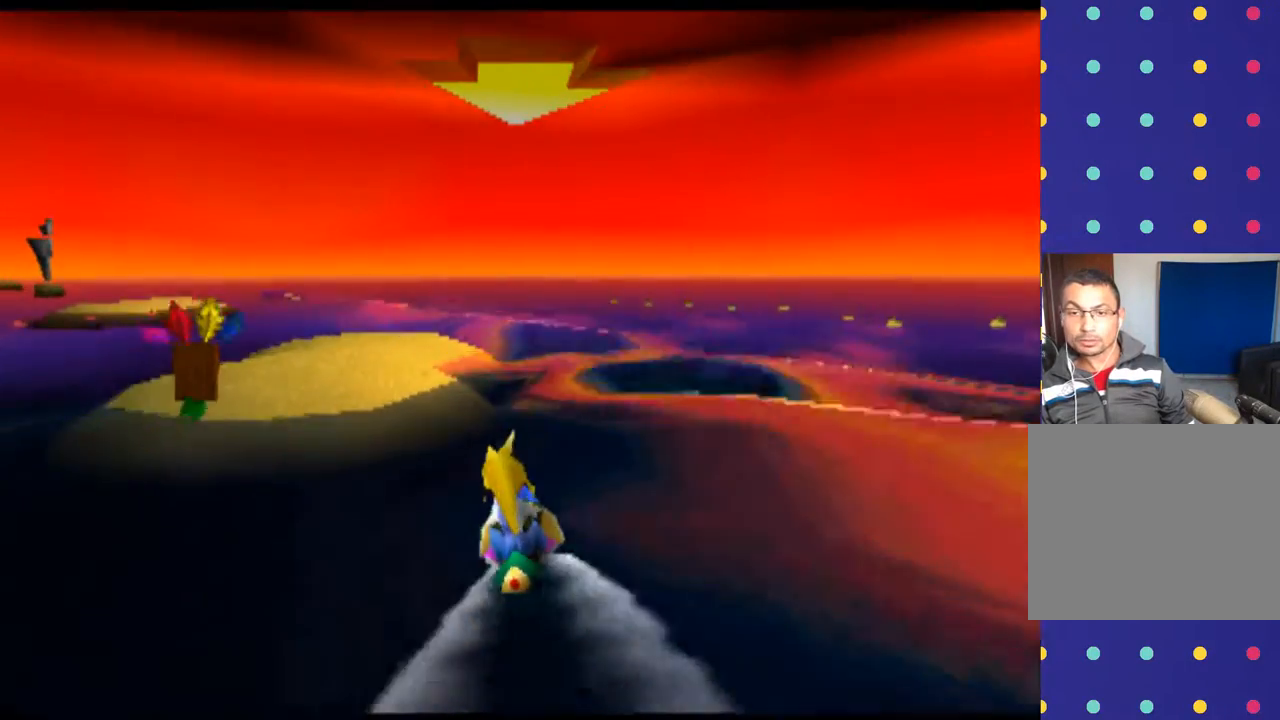
{"buttons": [], "left_stick": "center", "events": [[267, "CROSS", "down"], [433, "CROSS", "up"]]}
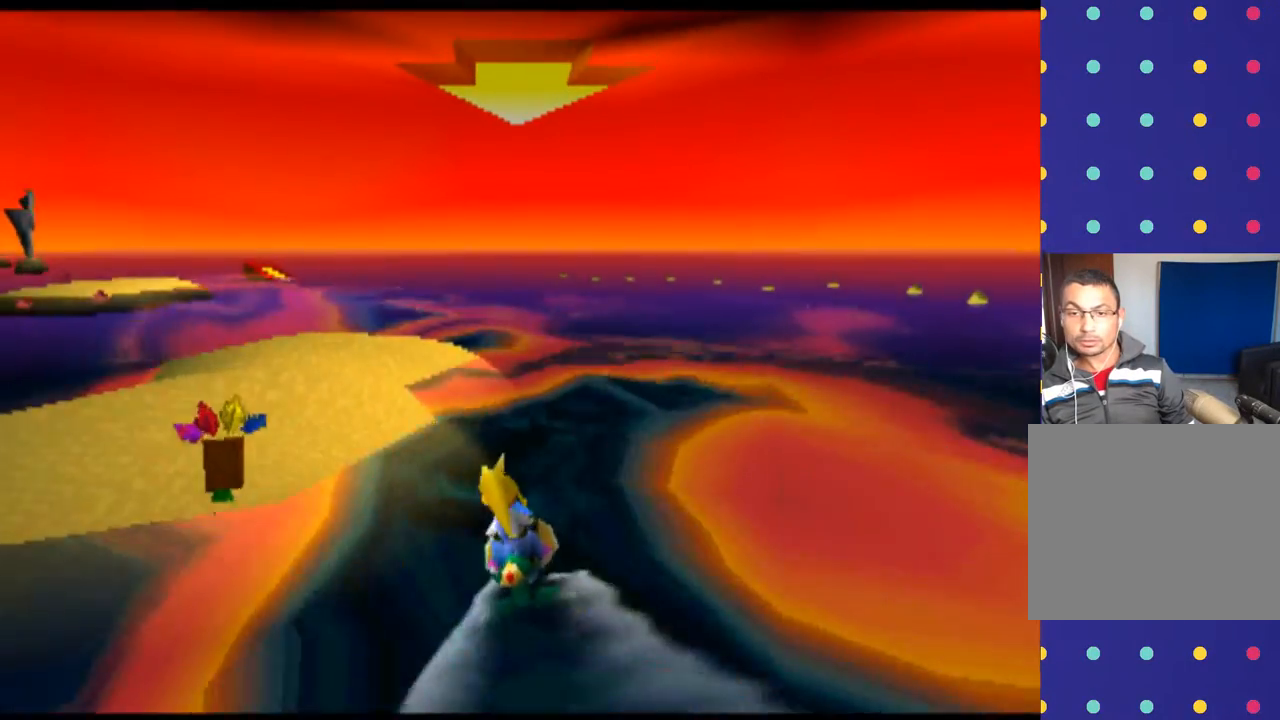
{"buttons": ["CROSS"], "left_stick": "right", "events": [[400, "CROSS", "down"], [433, "left_stick", "right"]]}
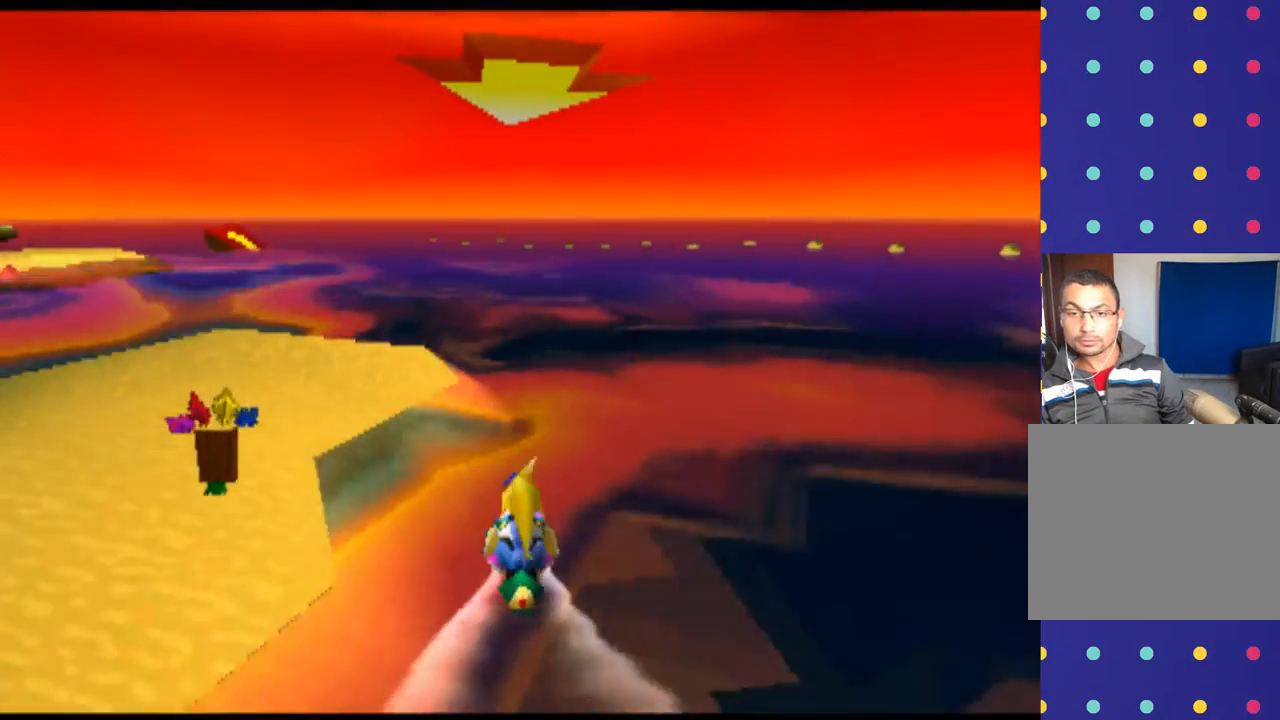
{"buttons": ["CROSS"], "left_stick": "center", "events": [[67, "CROSS", "up"], [167, "left_stick", "center"], [433, "CROSS", "down"]]}
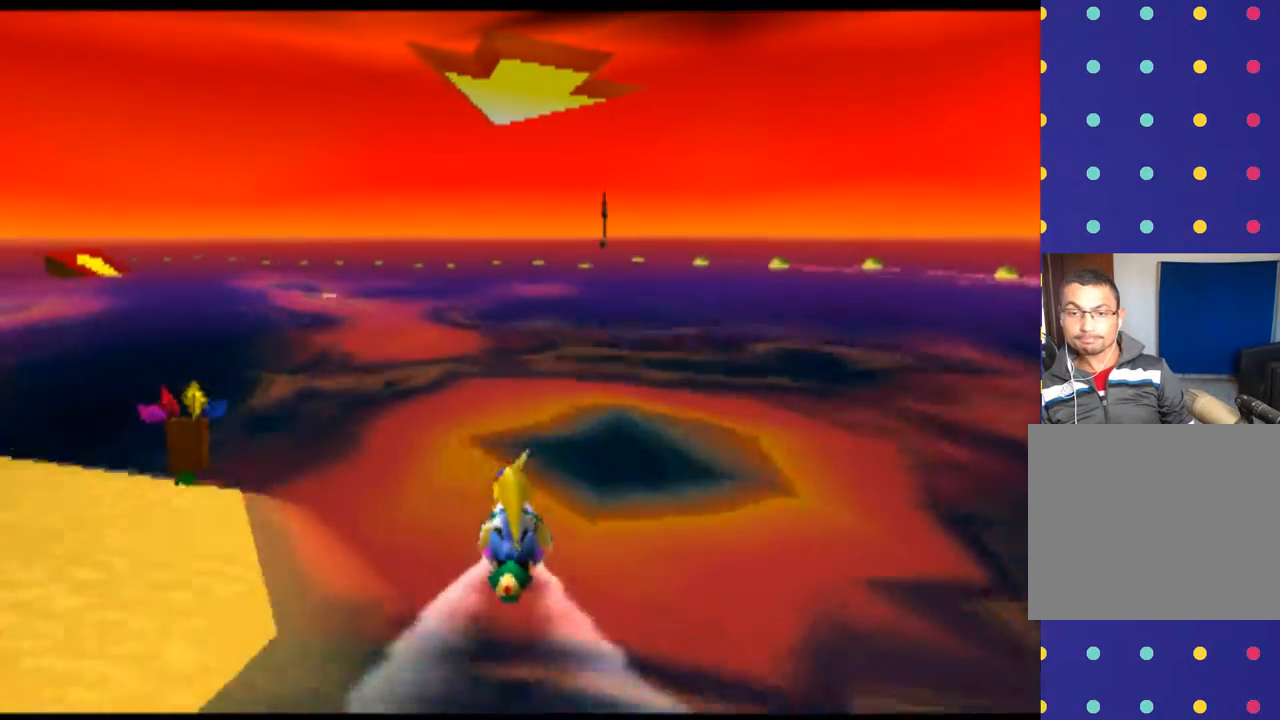
{"buttons": [], "left_stick": "center", "events": [[500, "CROSS", "up"]]}
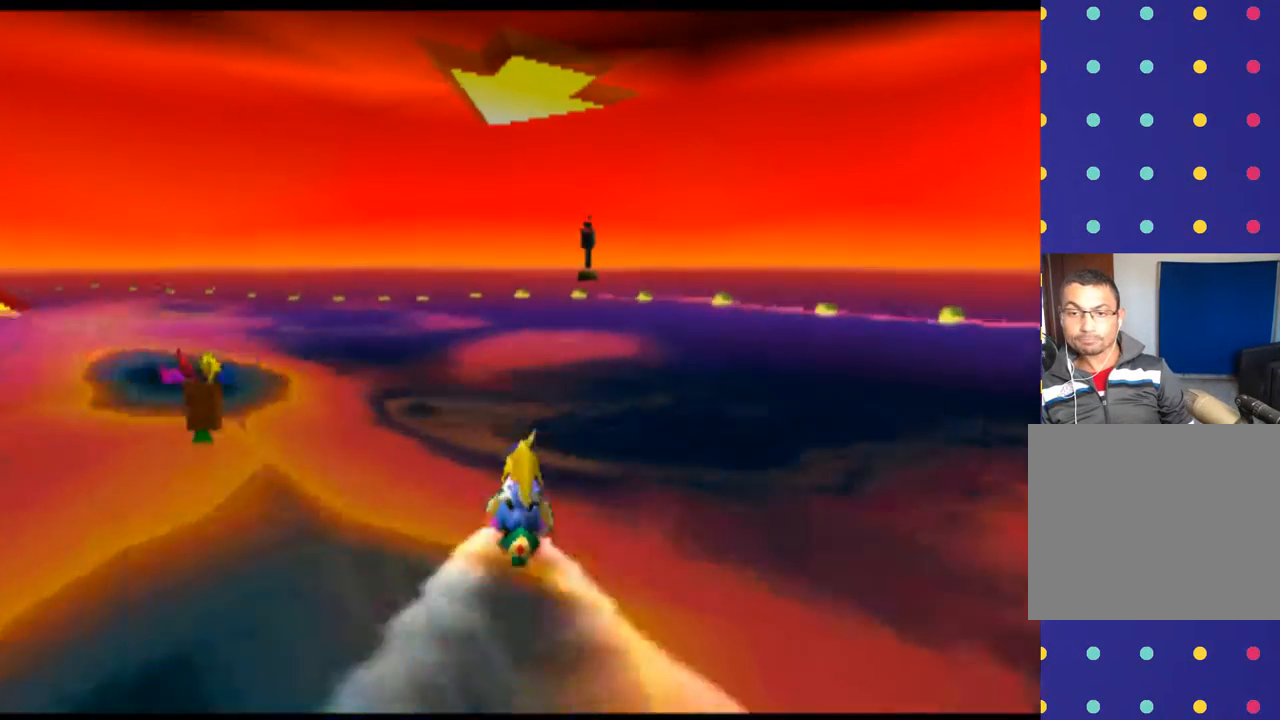
{"buttons": [], "left_stick": "down-left", "events": [[167, "left_stick", "down-left"]]}
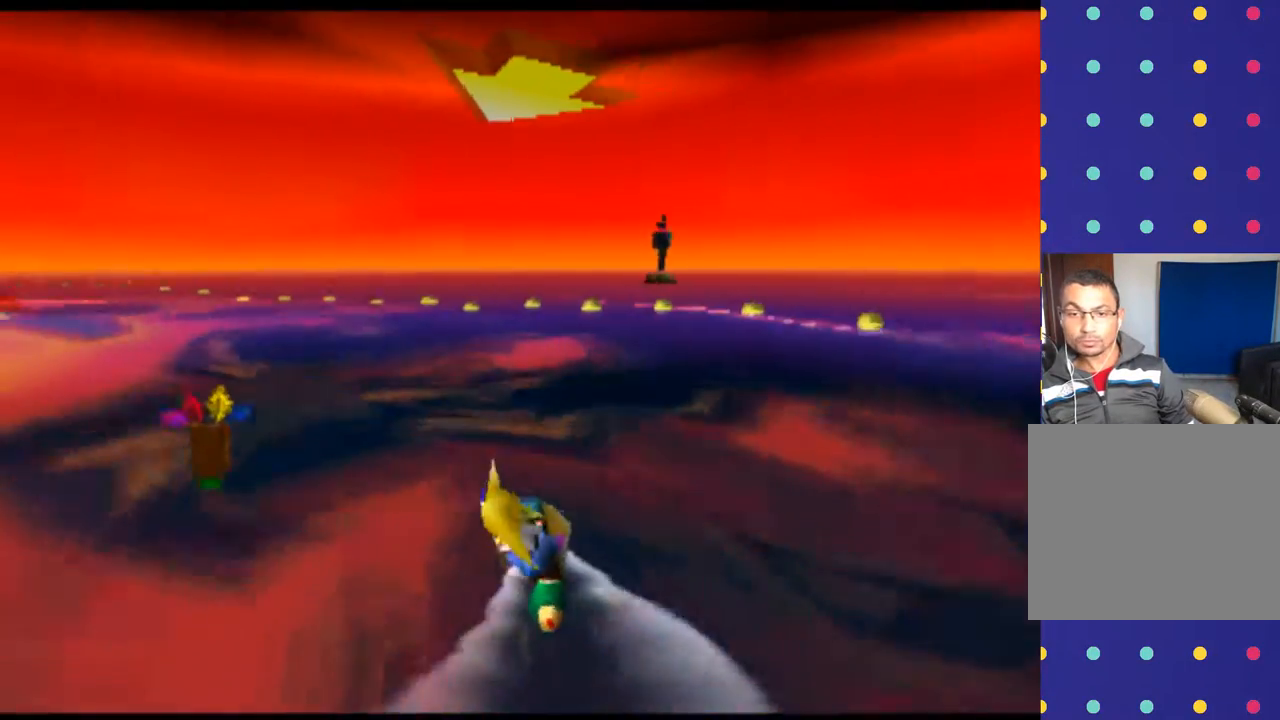
{"buttons": [], "left_stick": "center", "events": [[300, "left_stick", "center"]]}
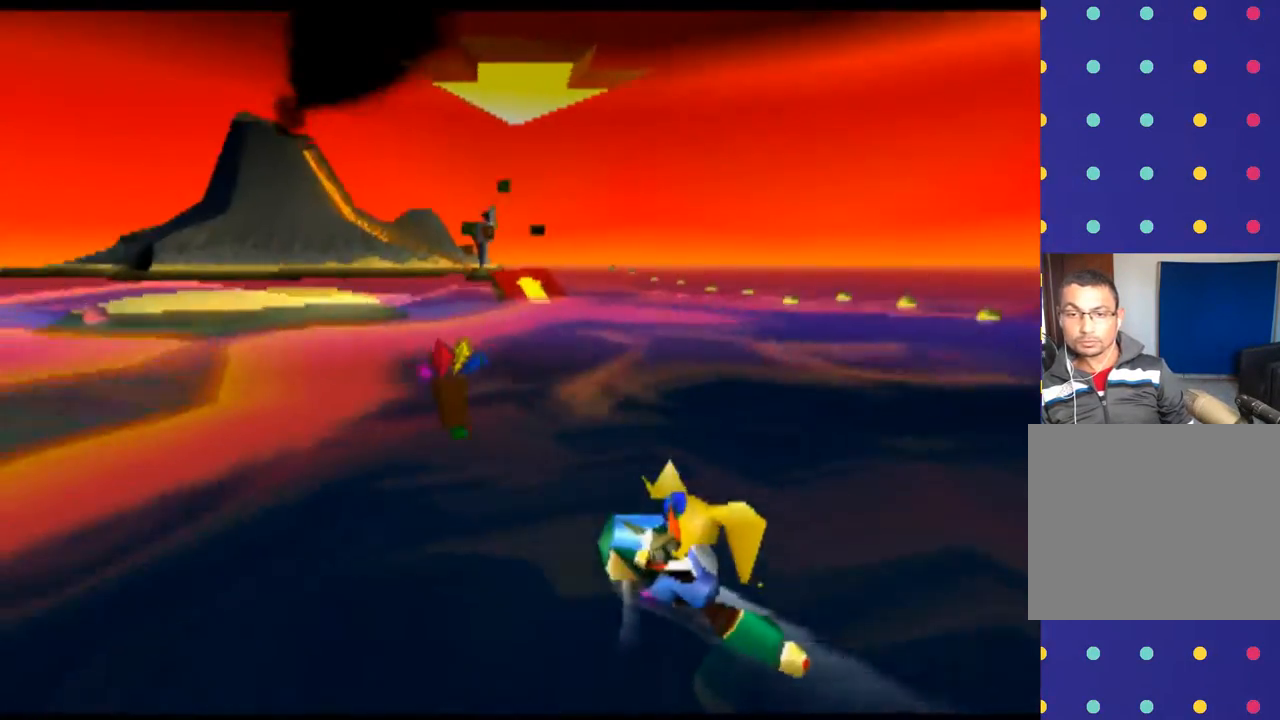
{"buttons": ["CROSS"], "left_stick": "center", "events": [[67, "left_stick", "right"], [367, "CROSS", "down"], [400, "left_stick", "center"]]}
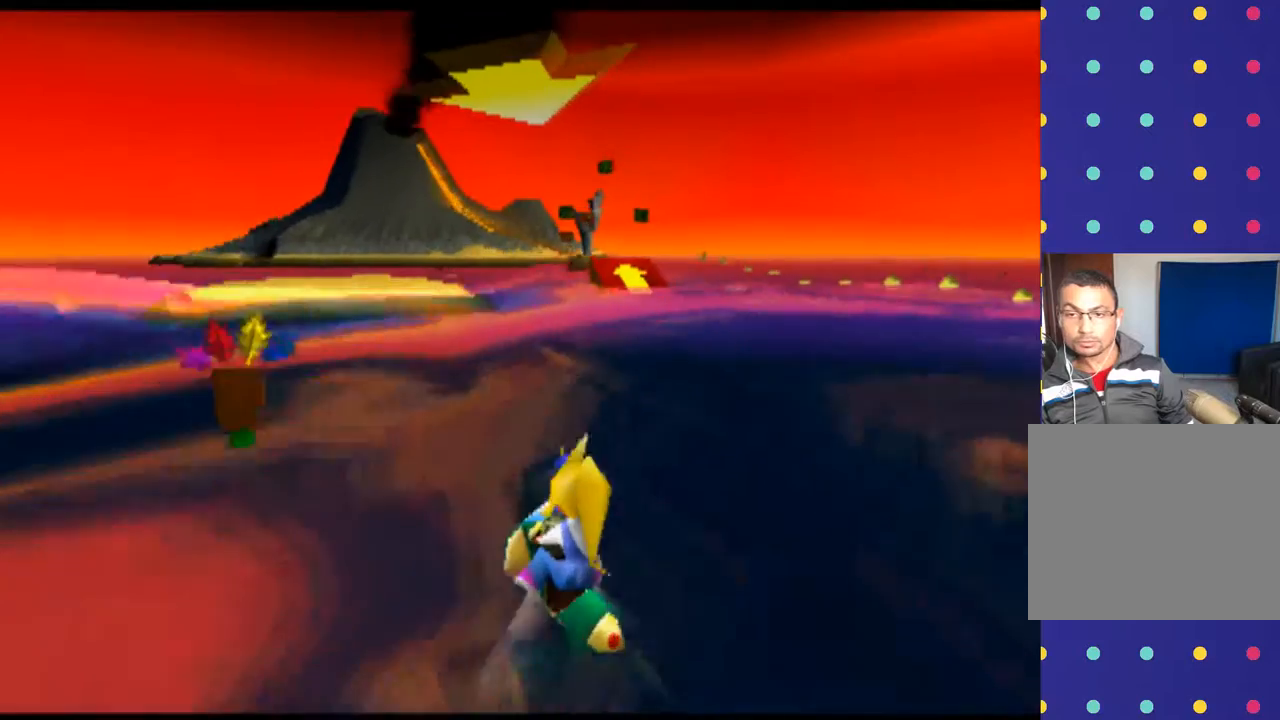
{"buttons": [], "left_stick": "right", "events": [[33, "CROSS", "up"], [167, "left_stick", "right"]]}
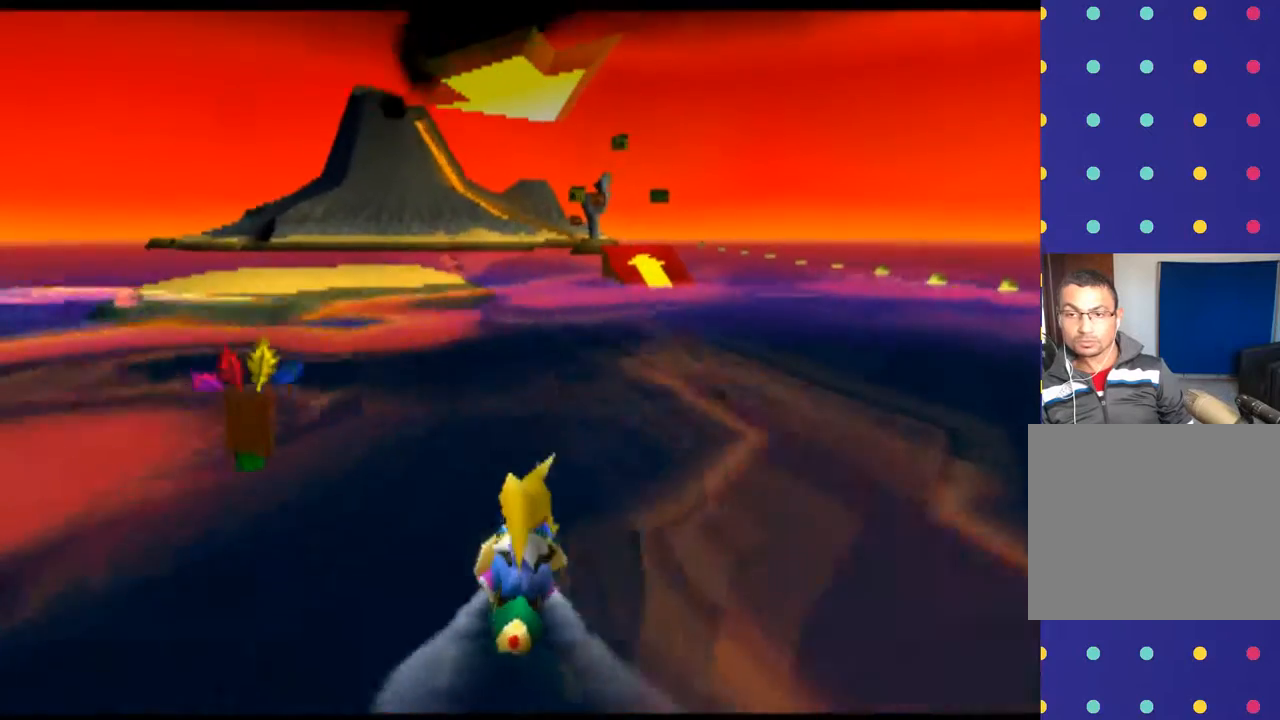
{"buttons": ["CROSS"], "left_stick": "center", "events": [[133, "CROSS", "down"], [233, "left_stick", "center"]]}
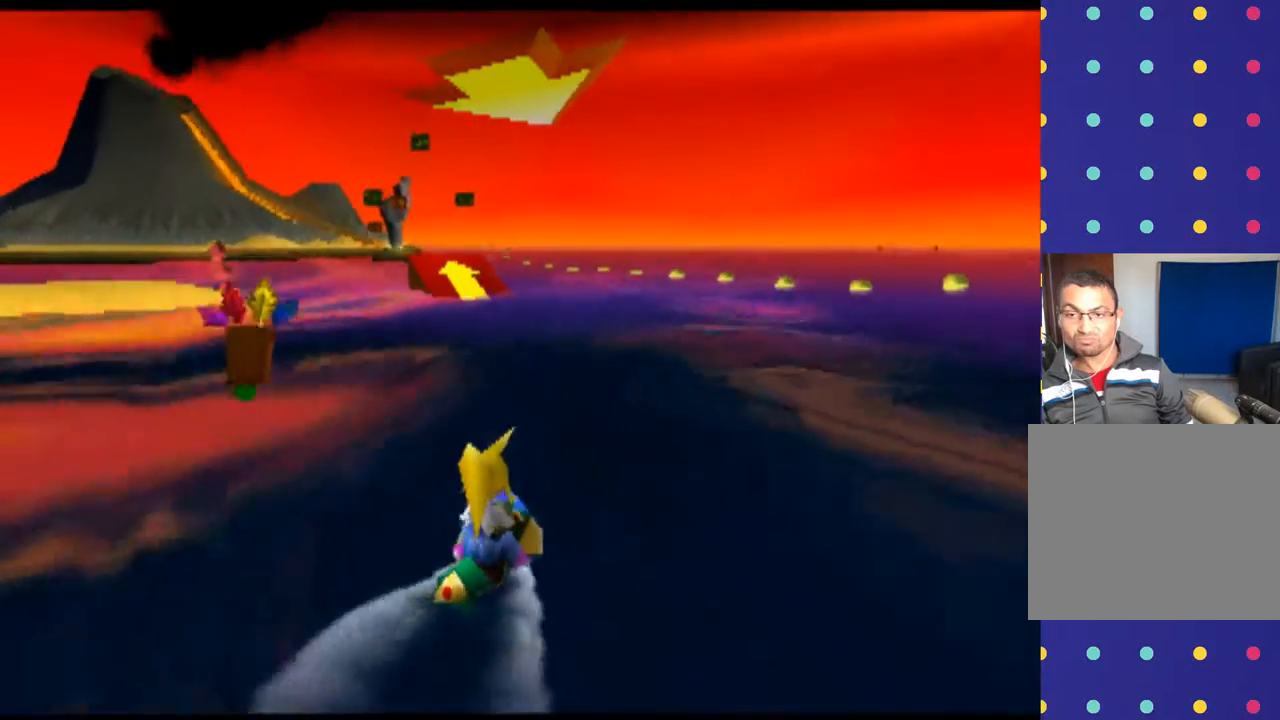
{"buttons": [], "left_stick": "center", "events": [[167, "left_stick", "left"], [267, "CROSS", "up"], [433, "left_stick", "center"]]}
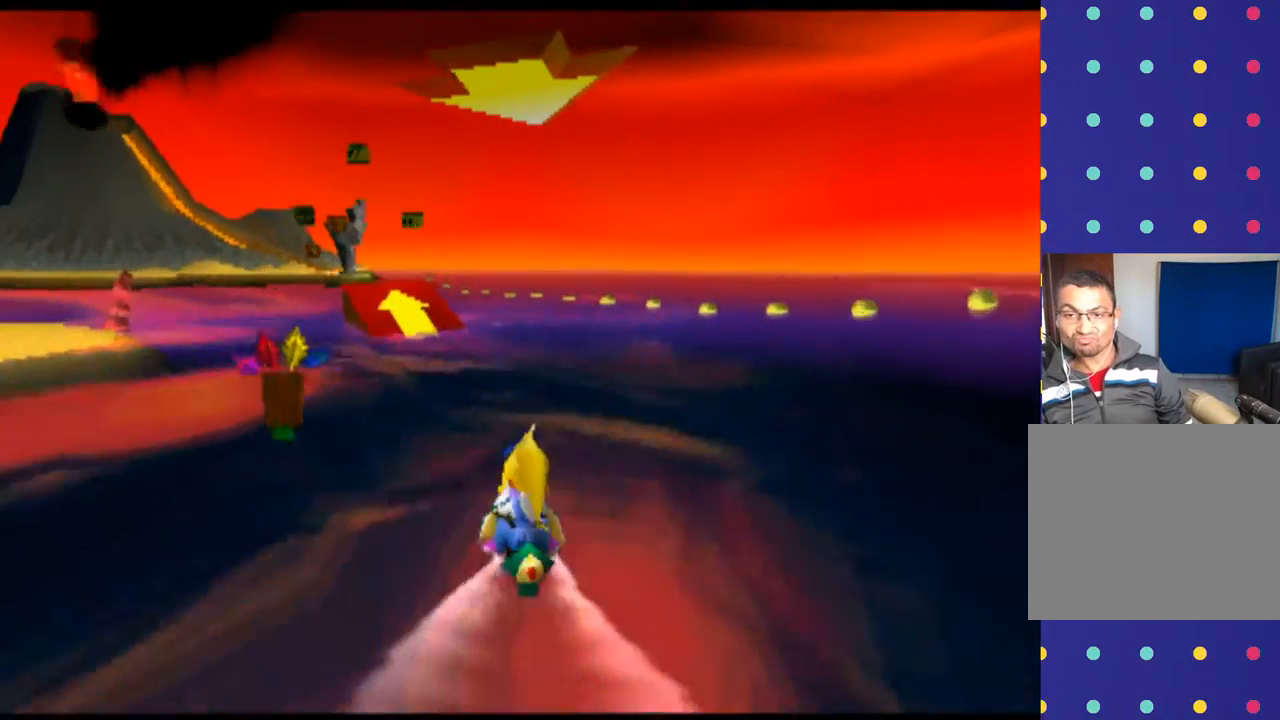
{"buttons": [], "left_stick": "left", "events": [[433, "left_stick", "left"]]}
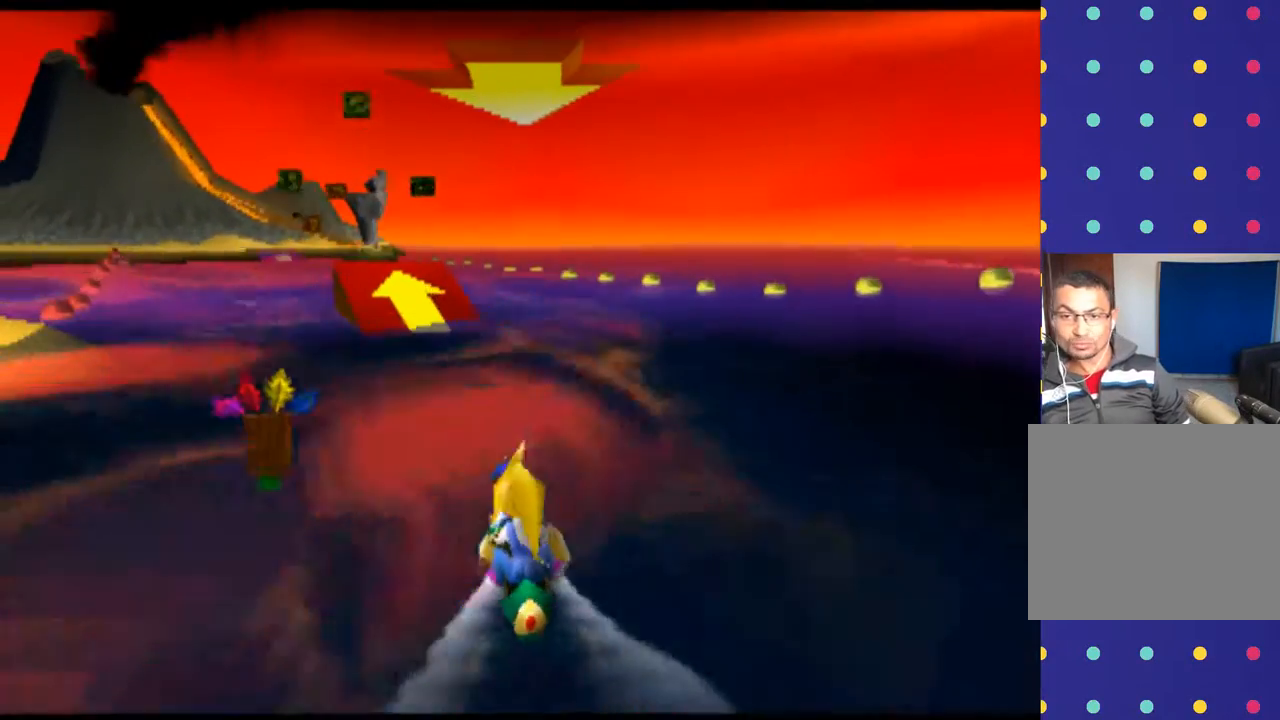
{"buttons": ["CROSS"], "left_stick": "center", "events": [[33, "left_stick", "center"], [267, "left_stick", "left"], [433, "left_stick", "center"], [500, "CROSS", "down"]]}
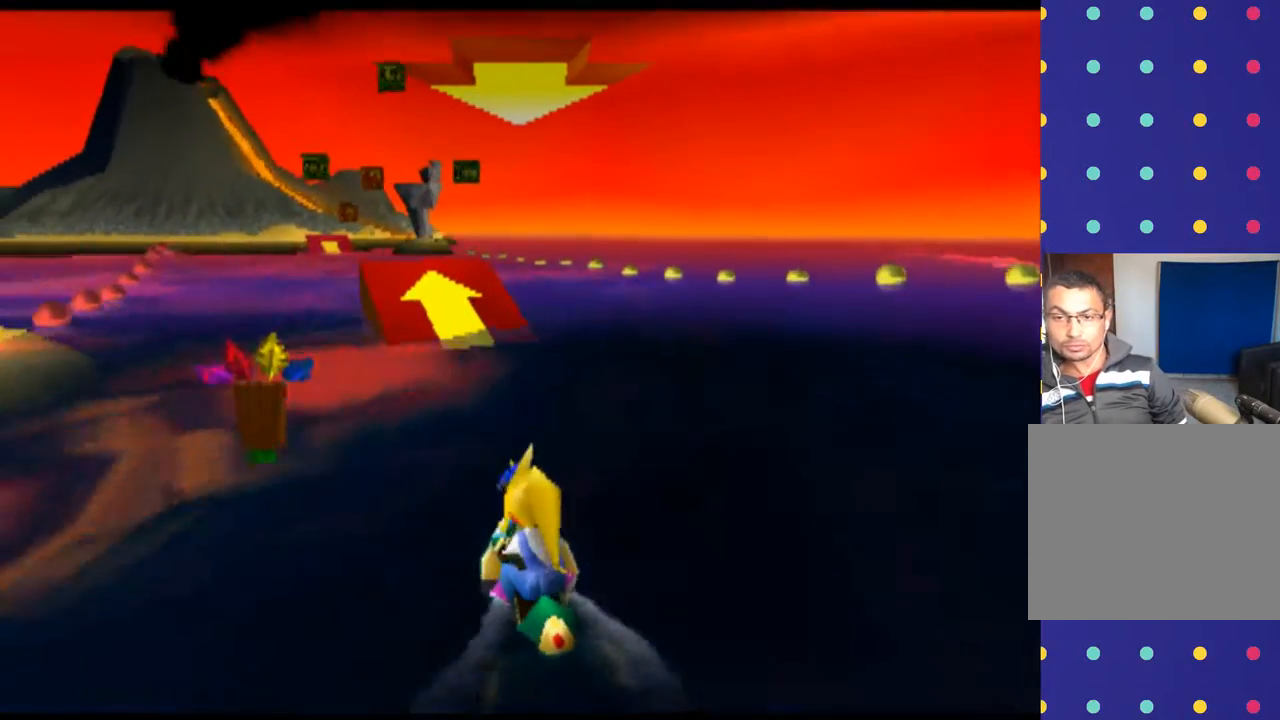
{"buttons": [], "left_stick": "center", "events": [[167, "CROSS", "up"], [333, "left_stick", "right"], [500, "left_stick", "center"]]}
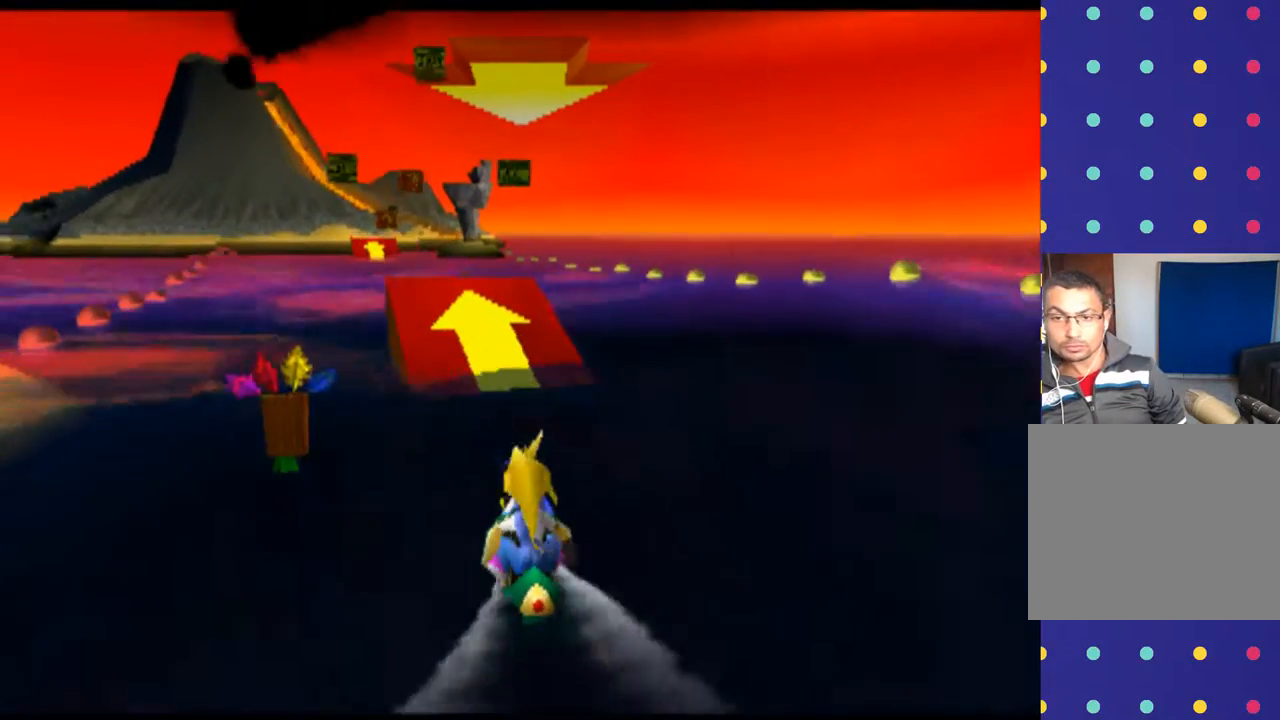
{"buttons": [], "left_stick": "left", "events": [[267, "left_stick", "left"]]}
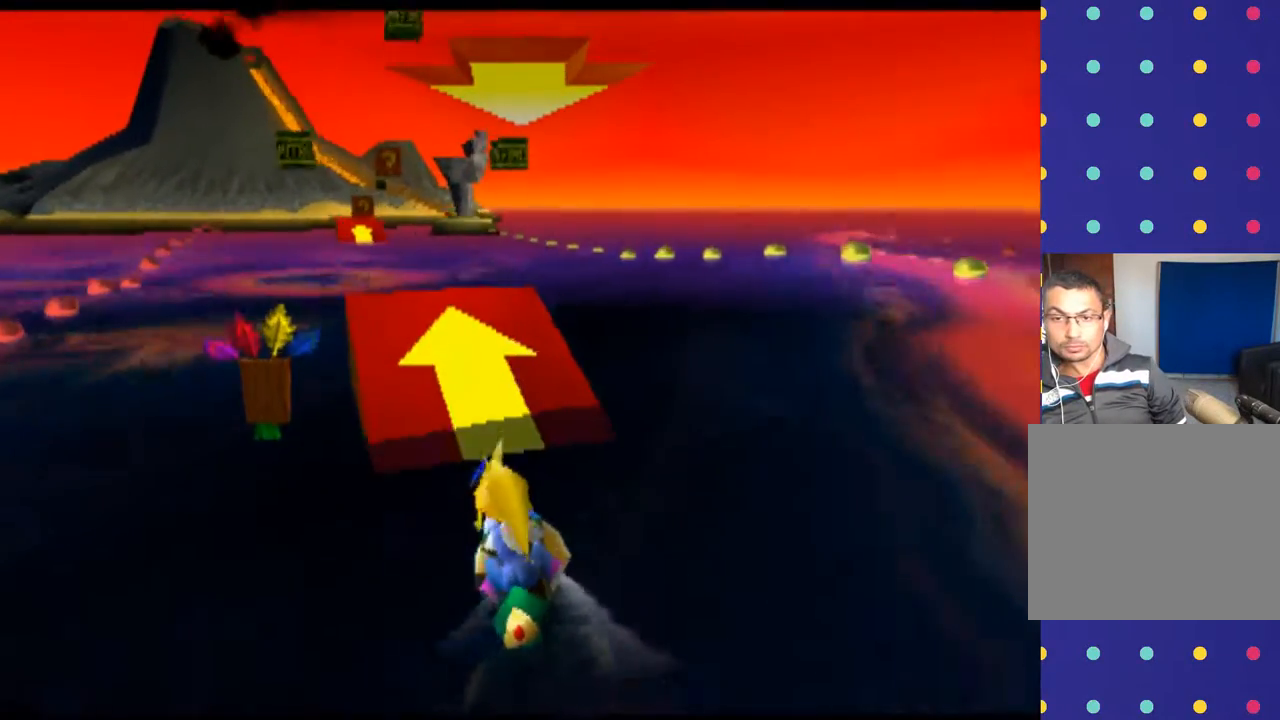
{"buttons": ["CROSS"], "left_stick": "right", "events": [[33, "CROSS", "down"], [133, "left_stick", "center"], [433, "left_stick", "right"]]}
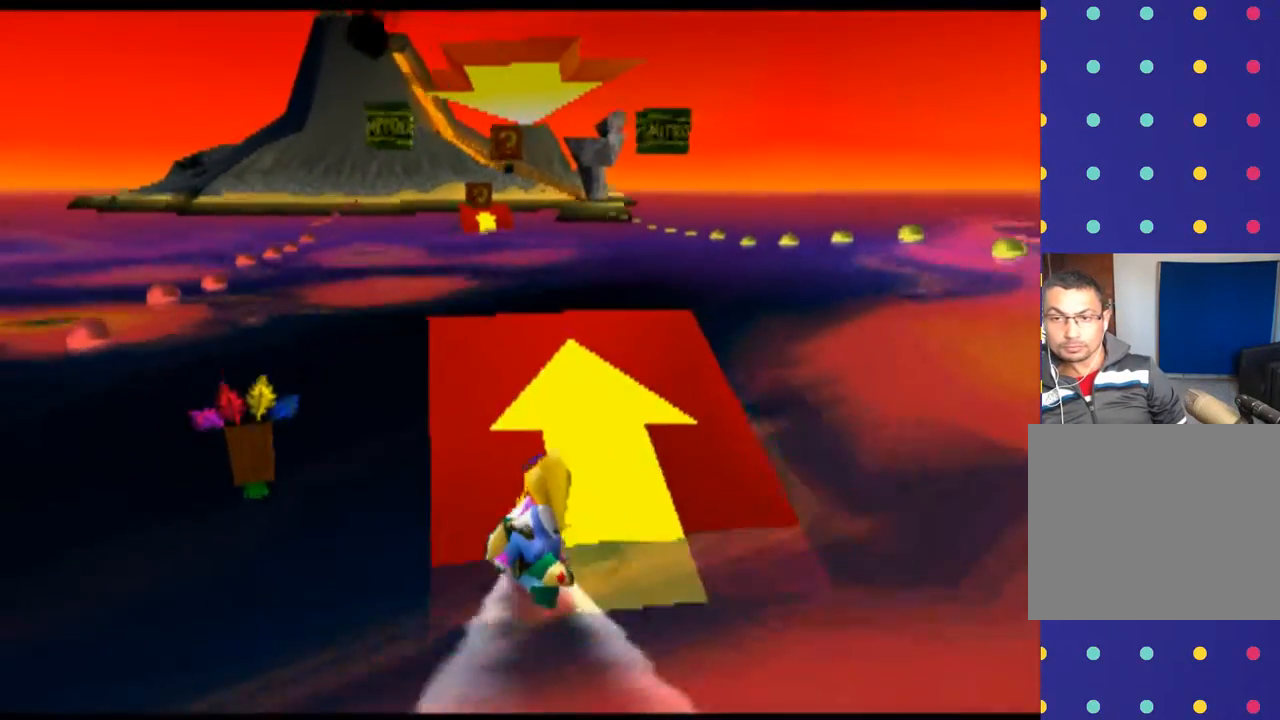
{"buttons": ["CROSS"], "left_stick": "left", "events": [[133, "left_stick", "center"], [367, "left_stick", "left"]]}
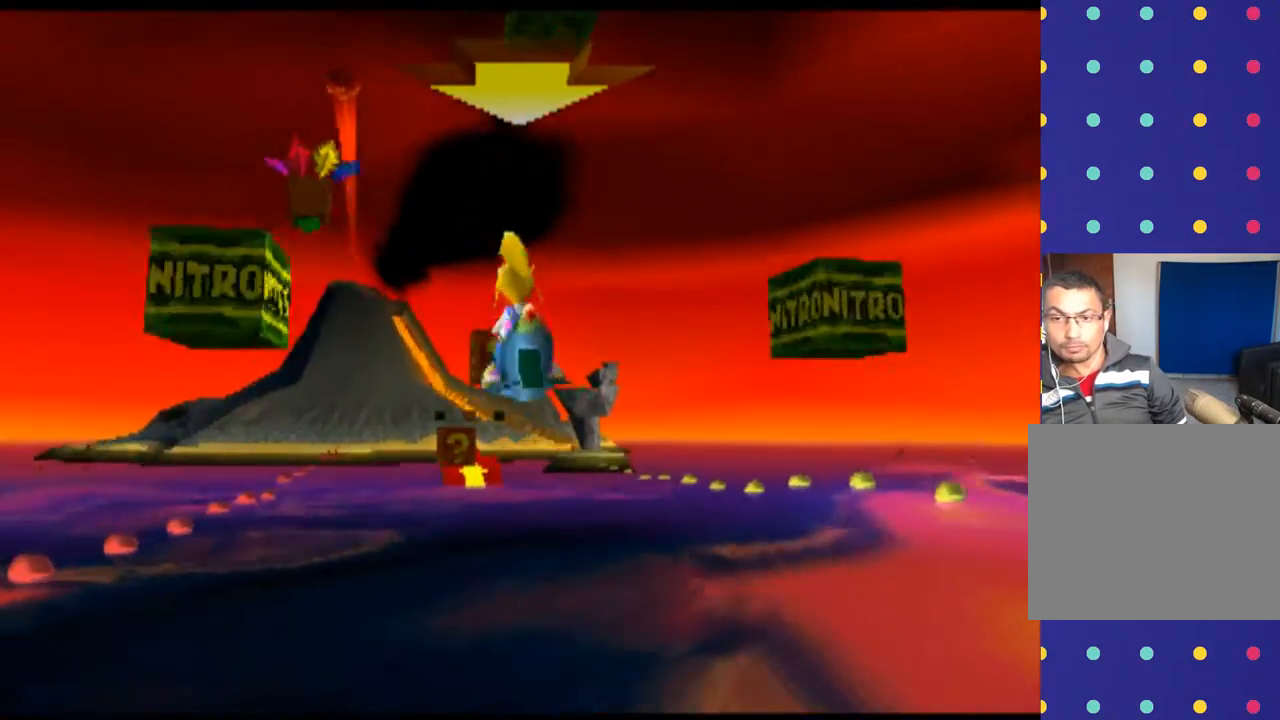
{"buttons": ["CROSS"], "left_stick": "right", "events": [[267, "left_stick", "center"], [433, "left_stick", "right"]]}
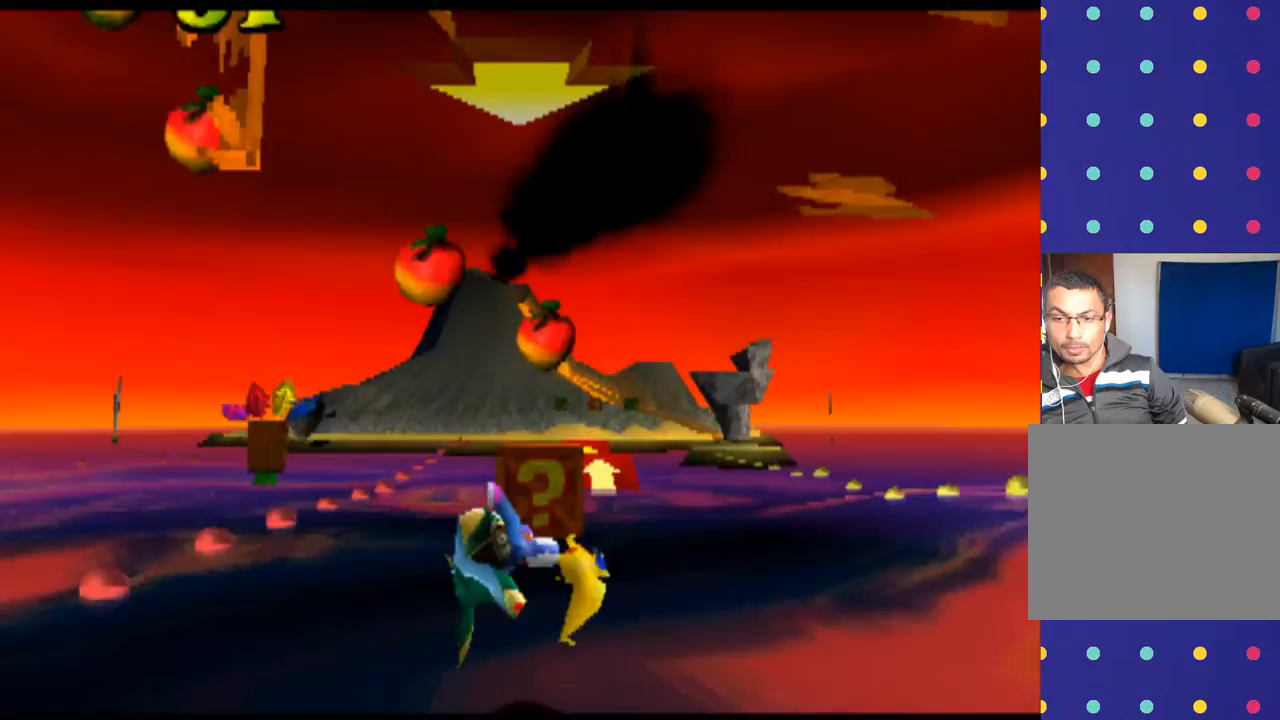
{"buttons": ["CROSS"], "left_stick": "center", "events": [[233, "left_stick", "center"]]}
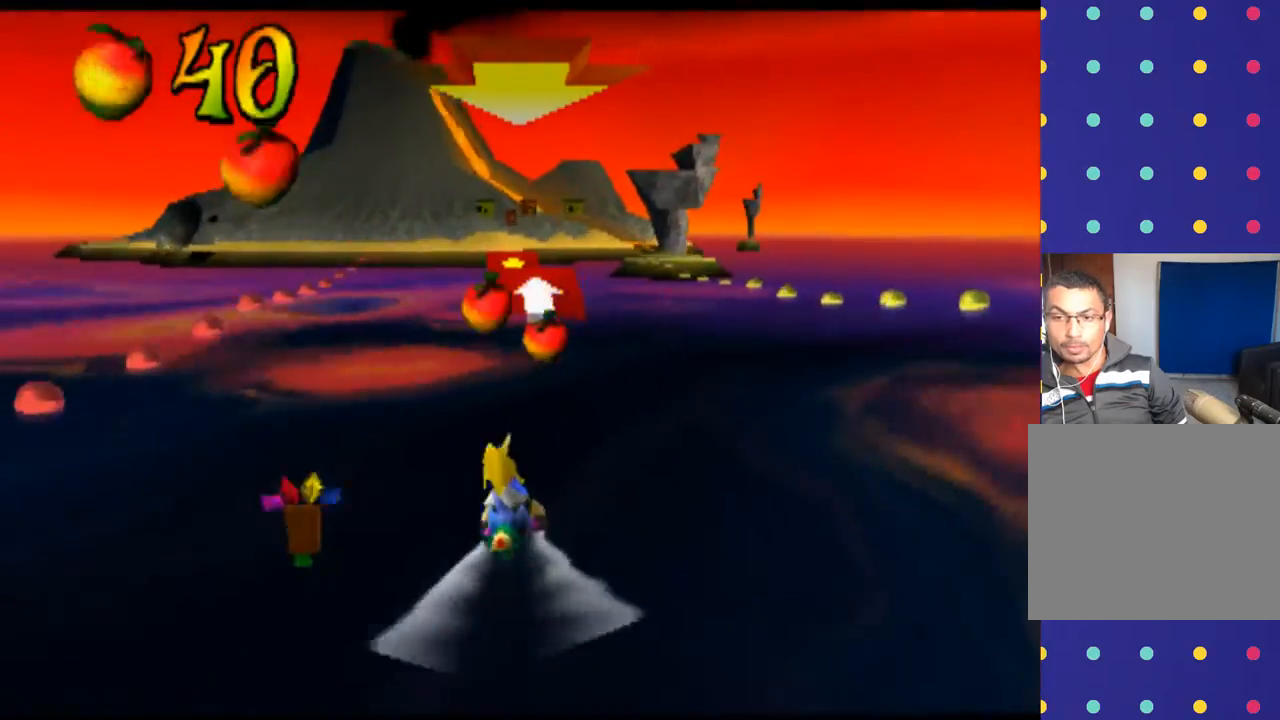
{"buttons": ["CROSS"], "left_stick": "center", "events": []}
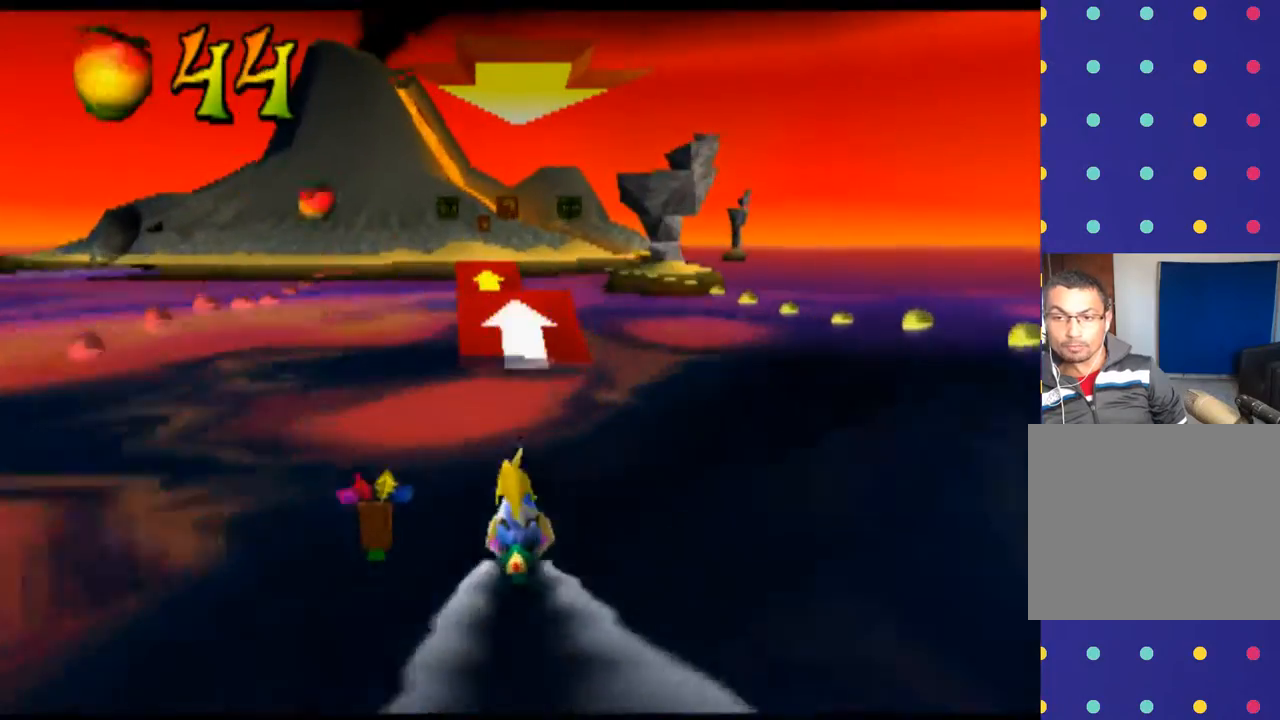
{"buttons": ["CROSS"], "left_stick": "left", "events": [[500, "left_stick", "left"]]}